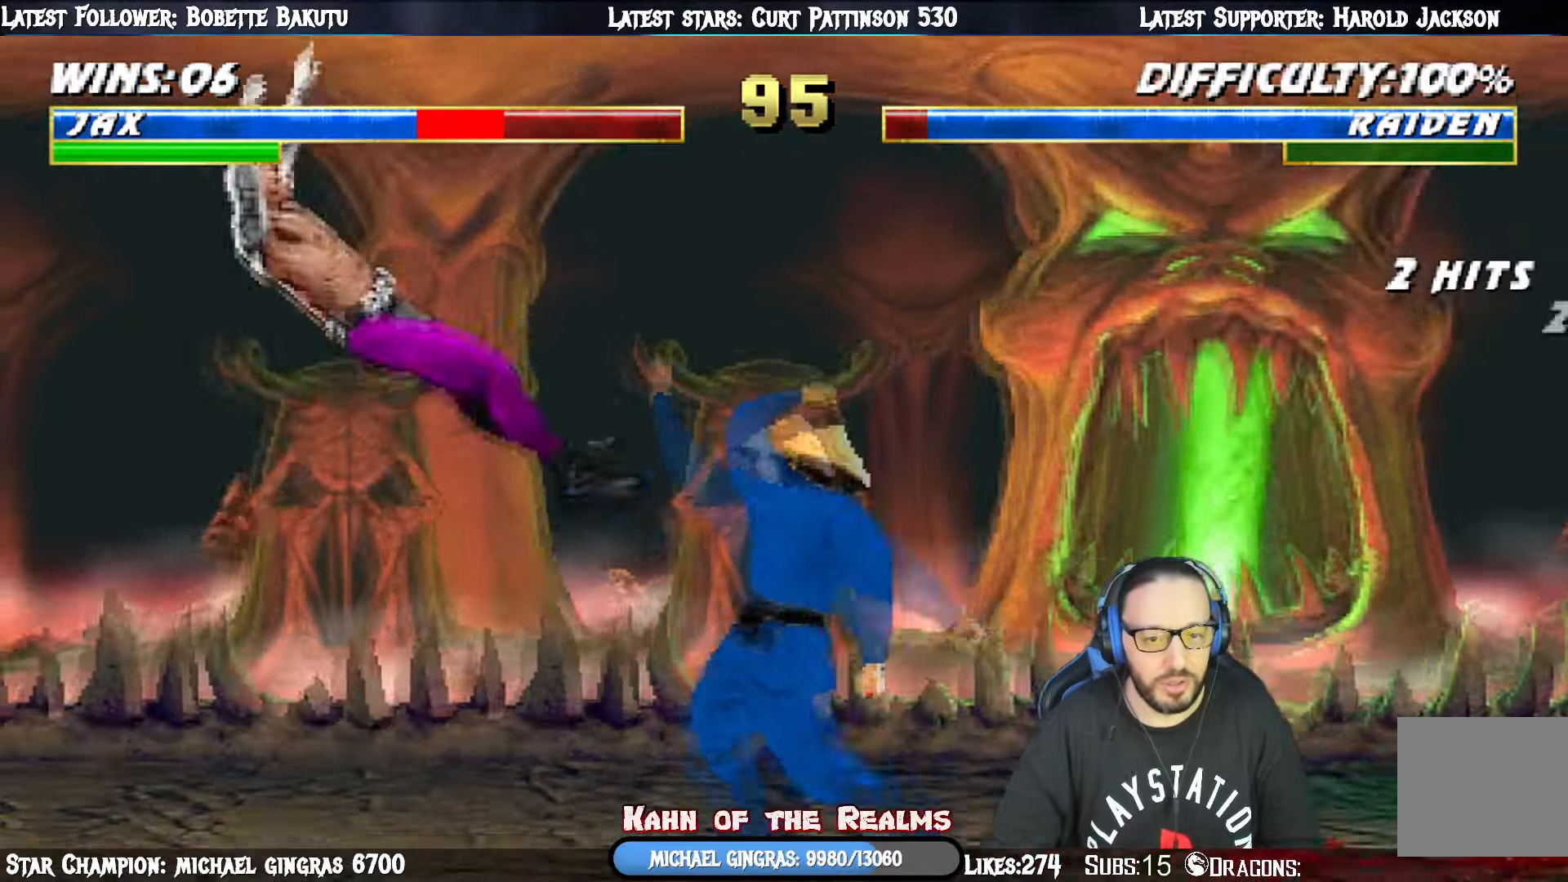
Gameplay with a controller (PlayStation layout); each line is a JSON object with the inputs held at the frame after it. "events" lists button and stick changes between this image and that frame as [ms after this image, input, new state], when the widget could be followed in between. Not read: left_stick.
{"buttons": [], "right_stick": "center", "events": [[217, "DPAD_DOWN", "down"], [217, "L1", "down"], [233, "DPAD_LEFT", "down"], [233, "R1", "up"], [334, "R1", "down"], [350, "DPAD_DOWN", "up"], [417, "DPAD_LEFT", "up"], [417, "R1", "up"], [434, "L1", "up"]]}
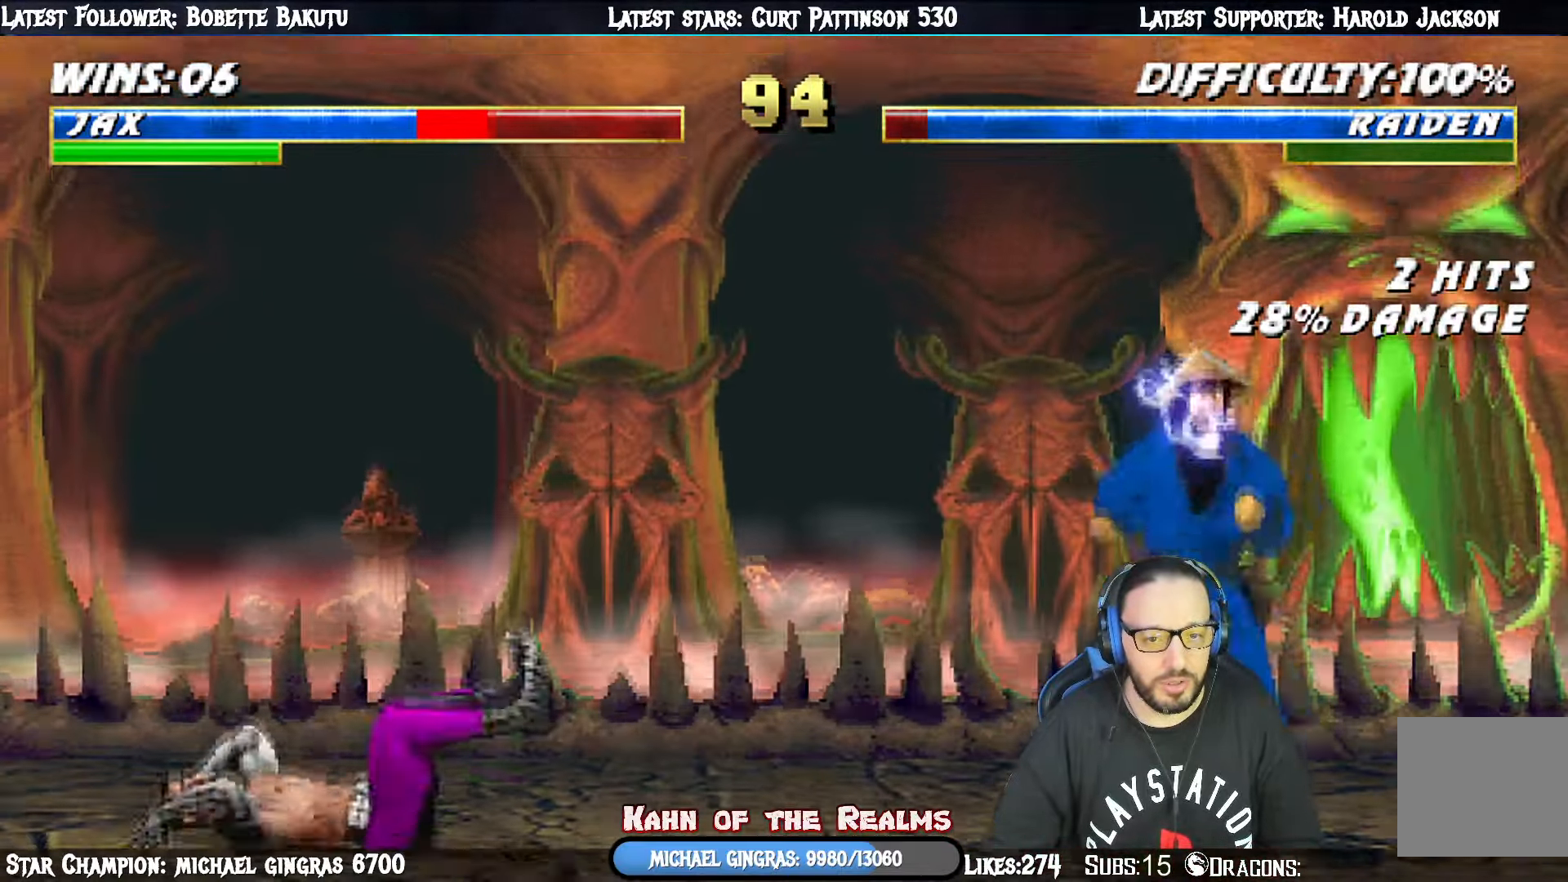
{"buttons": ["SQUARE", "L1", "DPAD_RIGHT"], "right_stick": "center", "events": [[100, "L1", "down"], [117, "DPAD_RIGHT", "down"], [117, "DPAD_UP", "down"], [501, "DPAD_UP", "up"], [501, "SQUARE", "down"]]}
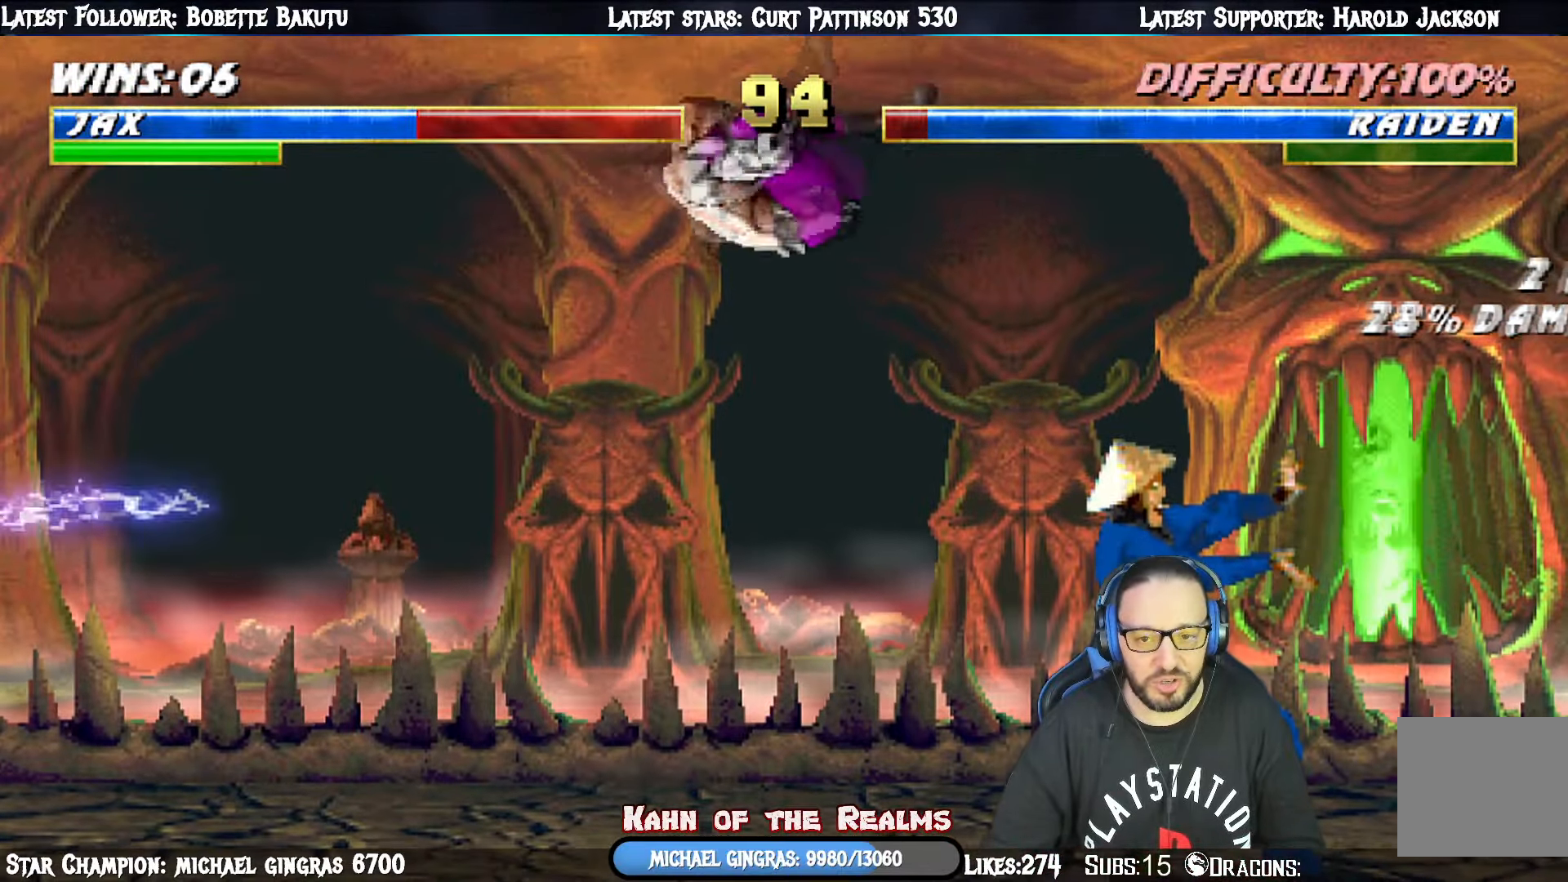
{"buttons": ["R1"], "right_stick": "center", "events": [[17, "DPAD_RIGHT", "up"], [33, "SQUARE", "up"], [100, "L1", "up"], [117, "R1", "down"], [133, "CIRCLE", "down"], [167, "TRIANGLE", "down"], [267, "CIRCLE", "up"], [267, "TRIANGLE", "up"]]}
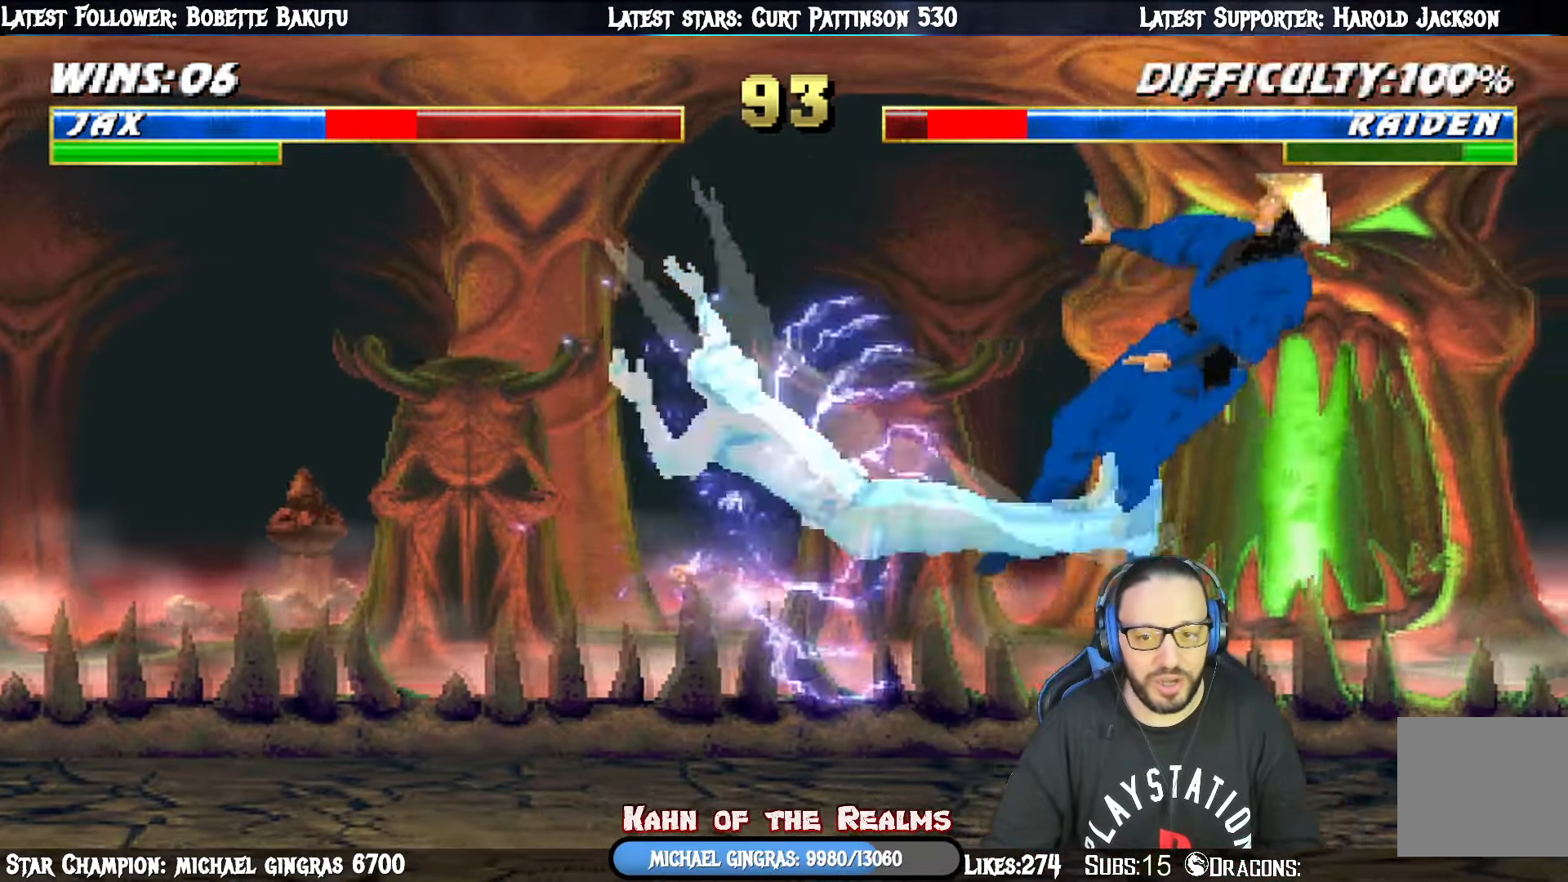
{"buttons": ["L1", "DPAD_UP", "DPAD_RIGHT"], "right_stick": "center", "events": [[100, "R1", "up"], [434, "L1", "down"], [467, "DPAD_RIGHT", "down"], [467, "DPAD_UP", "down"]]}
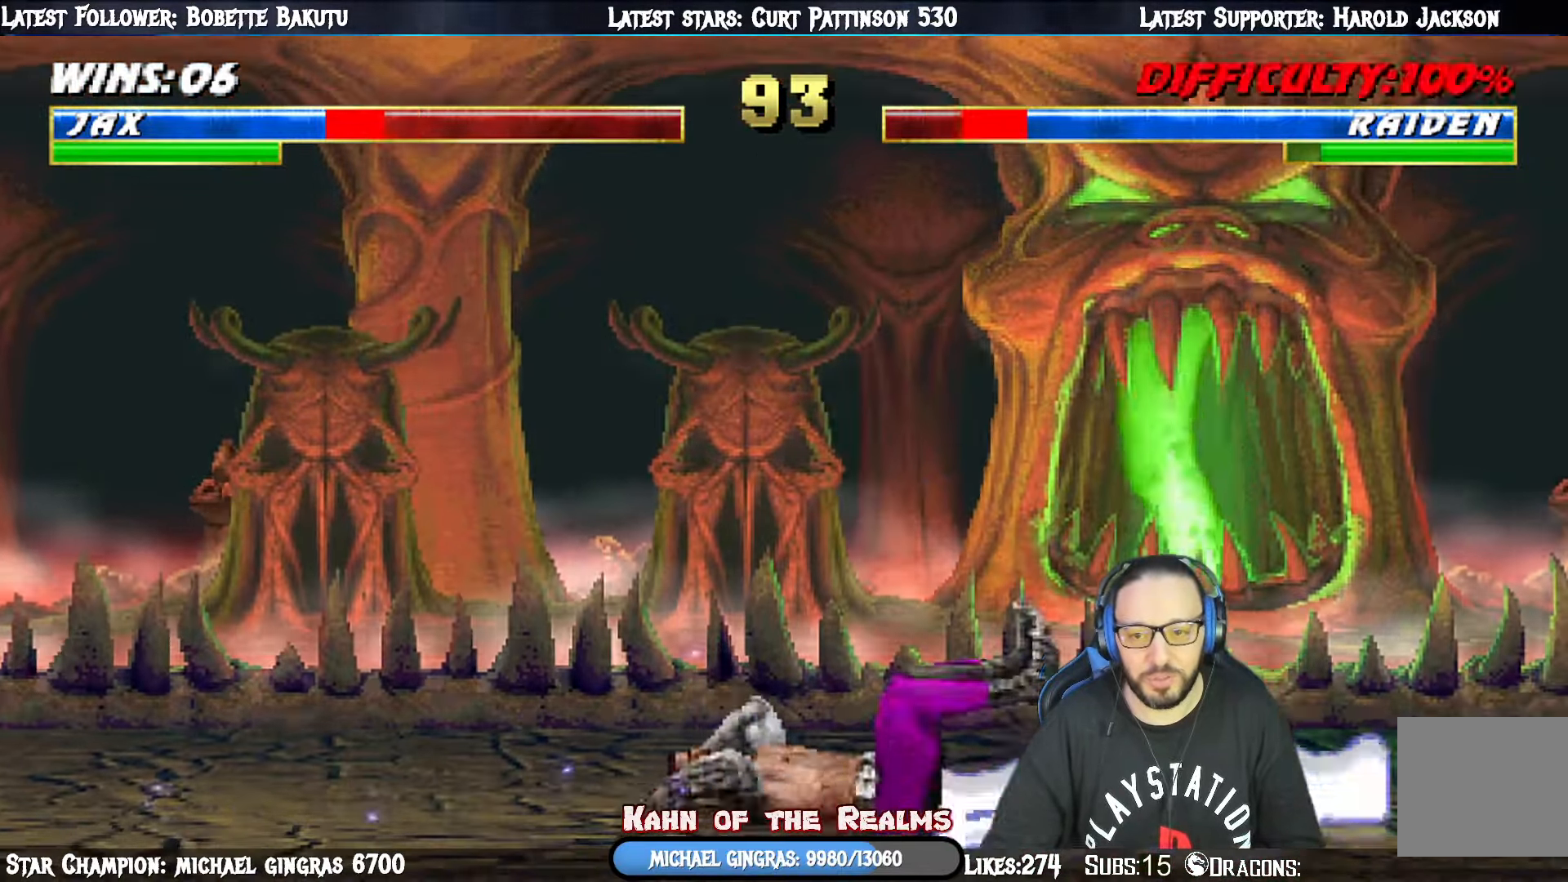
{"buttons": ["SQUARE", "L1", "DPAD_DOWN"], "right_stick": "center", "events": [[233, "DPAD_RIGHT", "up"], [250, "DPAD_LEFT", "down"], [250, "DPAD_UP", "up"], [334, "DPAD_DOWN", "down"], [384, "DPAD_LEFT", "up"], [434, "SQUARE", "down"]]}
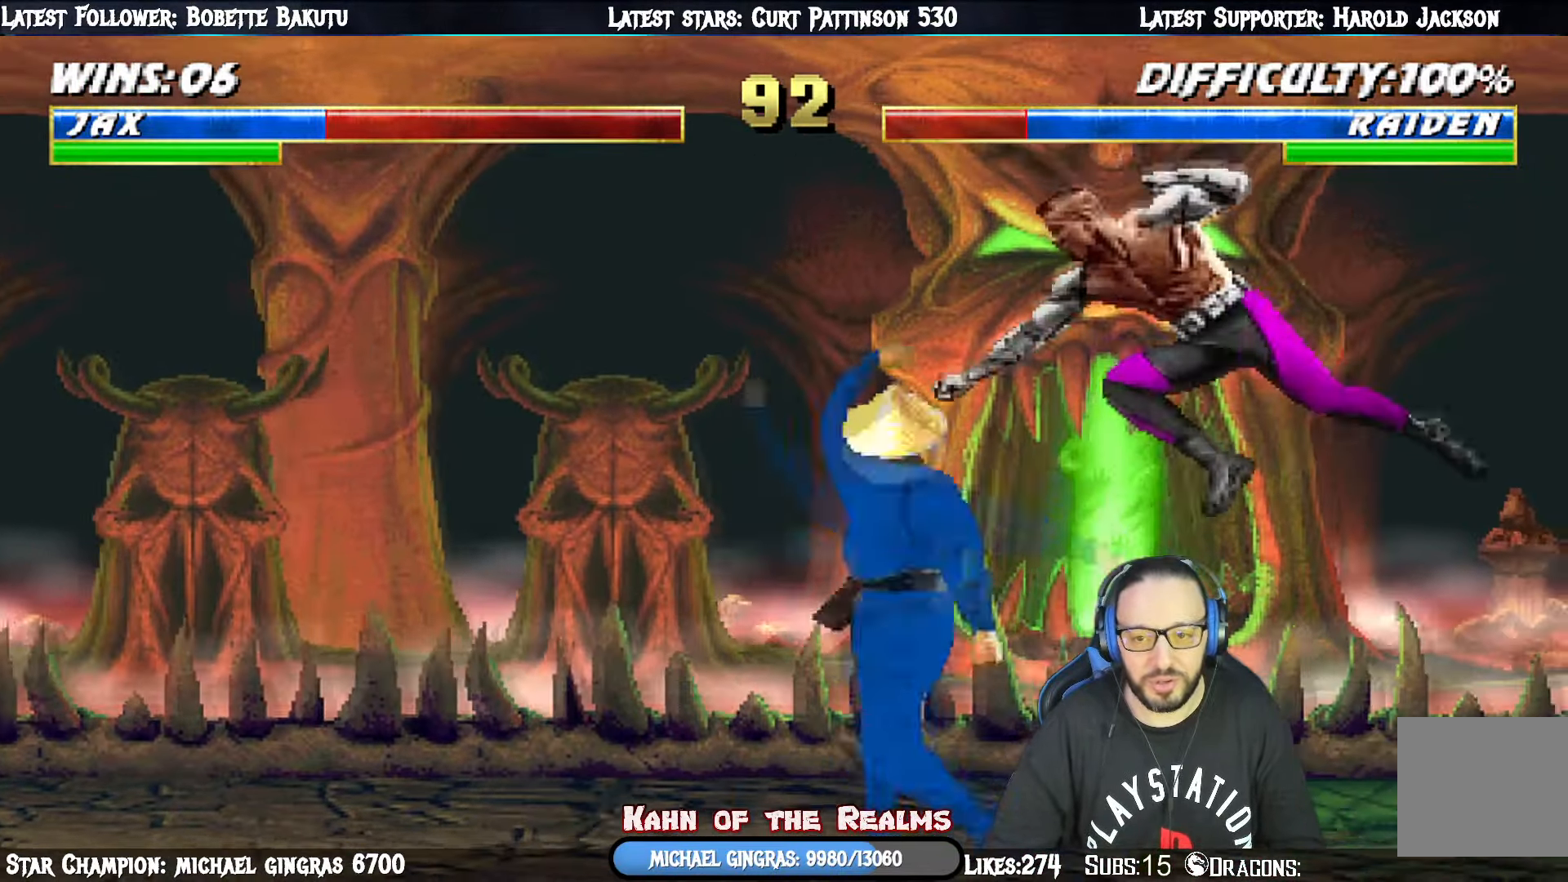
{"buttons": ["CROSS", "L1", "DPAD_DOWN"], "right_stick": "center", "events": [[17, "SQUARE", "up"], [100, "SQUARE", "down"], [167, "SQUARE", "up"], [267, "SQUARE", "down"], [334, "SQUARE", "up"], [401, "SQUARE", "down"], [434, "CROSS", "down"], [451, "SQUARE", "up"]]}
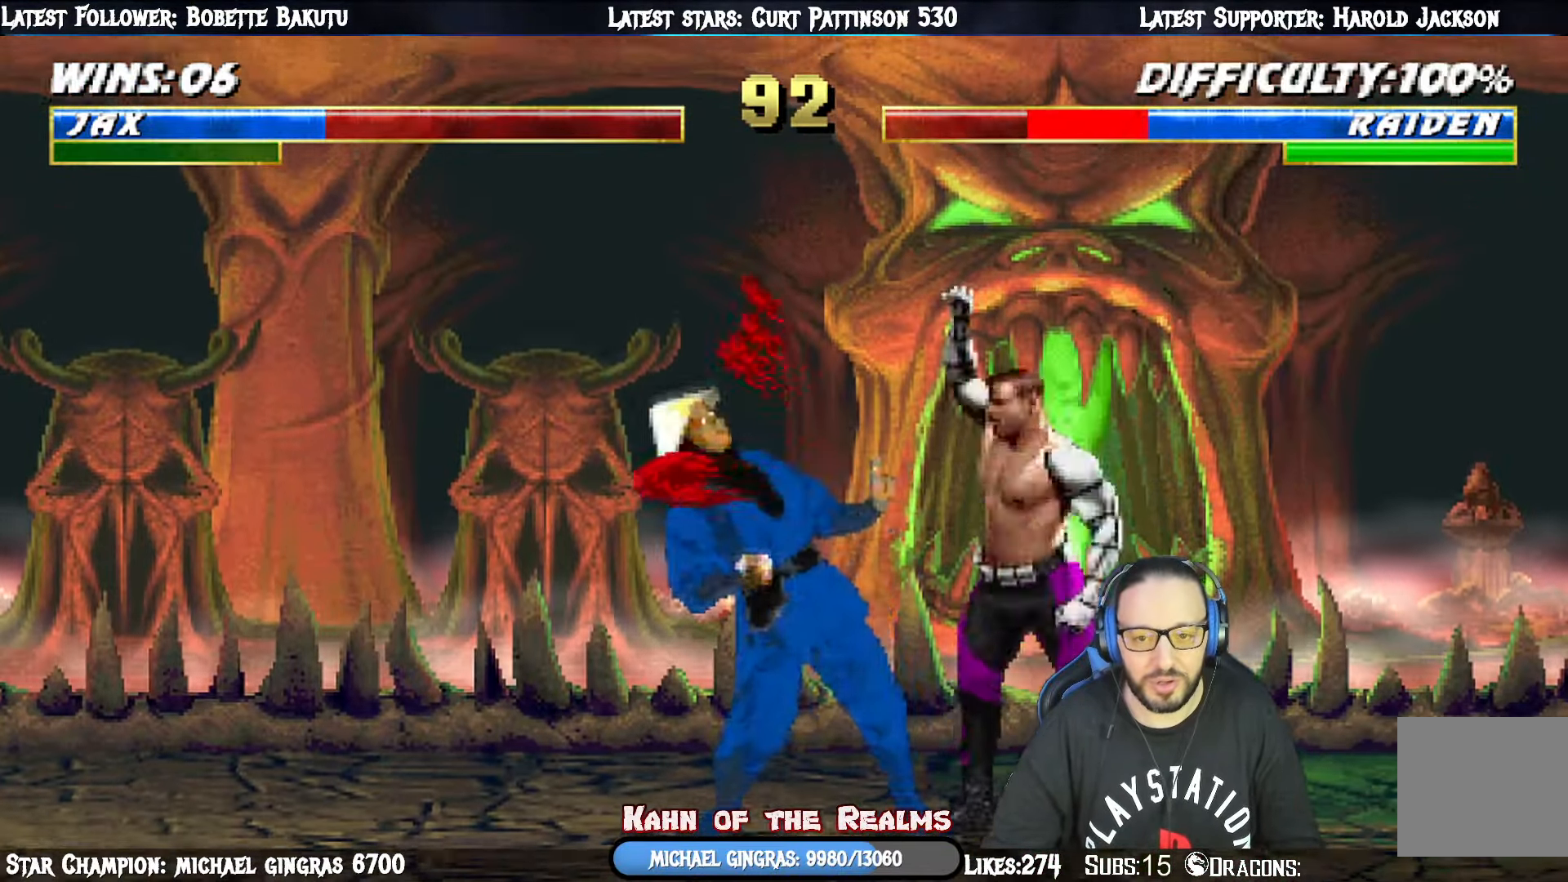
{"buttons": [], "right_stick": "center", "events": [[233, "CROSS", "up"], [300, "CROSS", "down"], [367, "DPAD_RIGHT", "down"], [400, "DPAD_DOWN", "up"], [400, "DPAD_RIGHT", "up"], [434, "CROSS", "up"], [450, "L1", "up"]]}
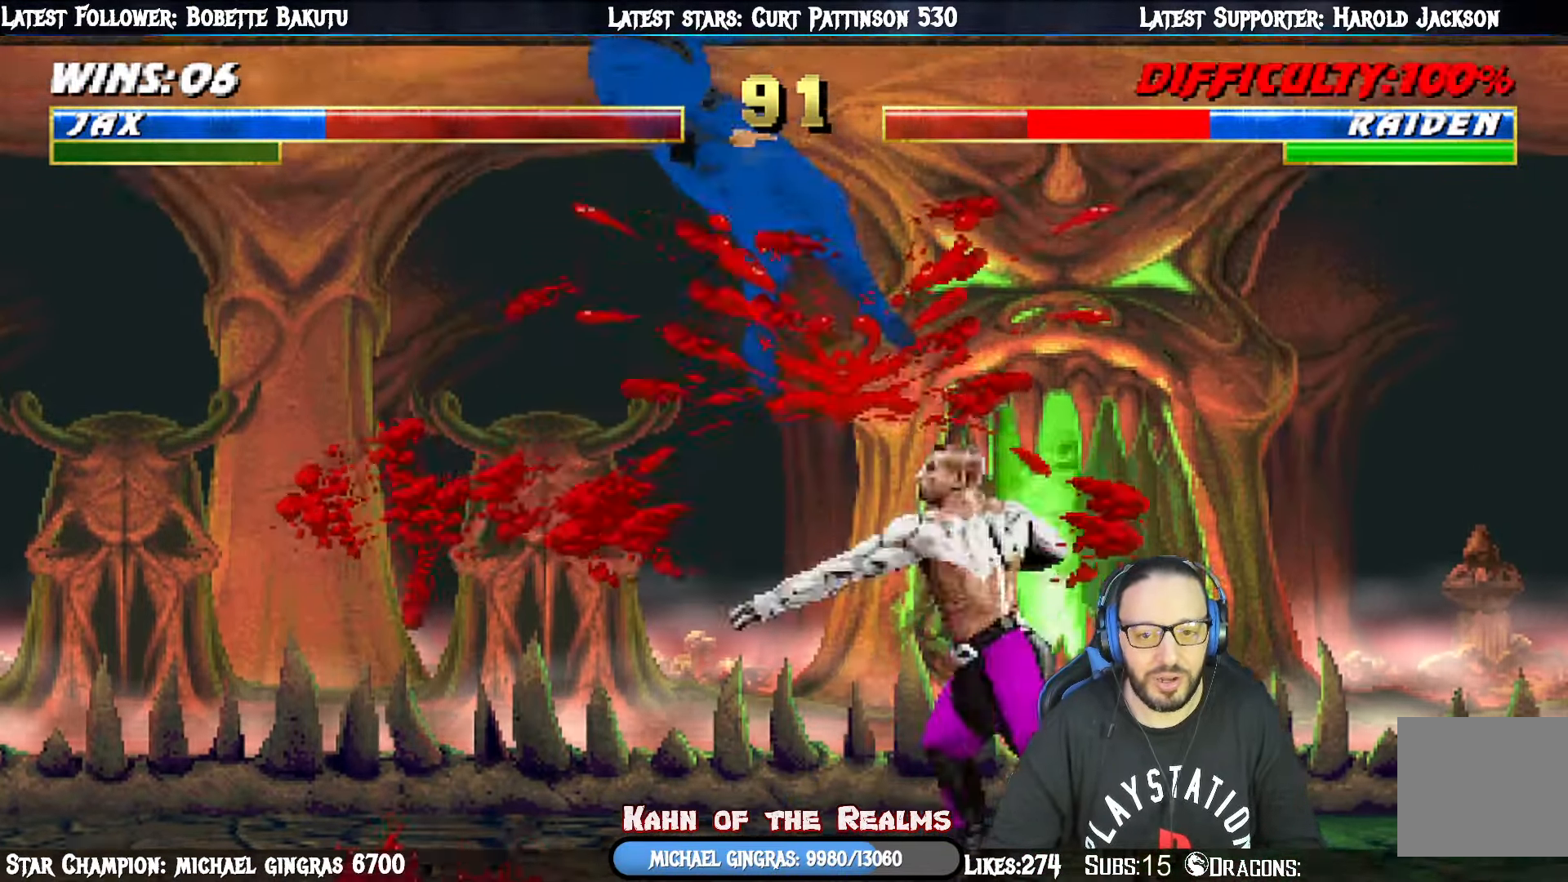
{"buttons": ["L1", "DPAD_LEFT"], "right_stick": "center", "events": [[100, "DPAD_LEFT", "down"], [117, "L1", "down"]]}
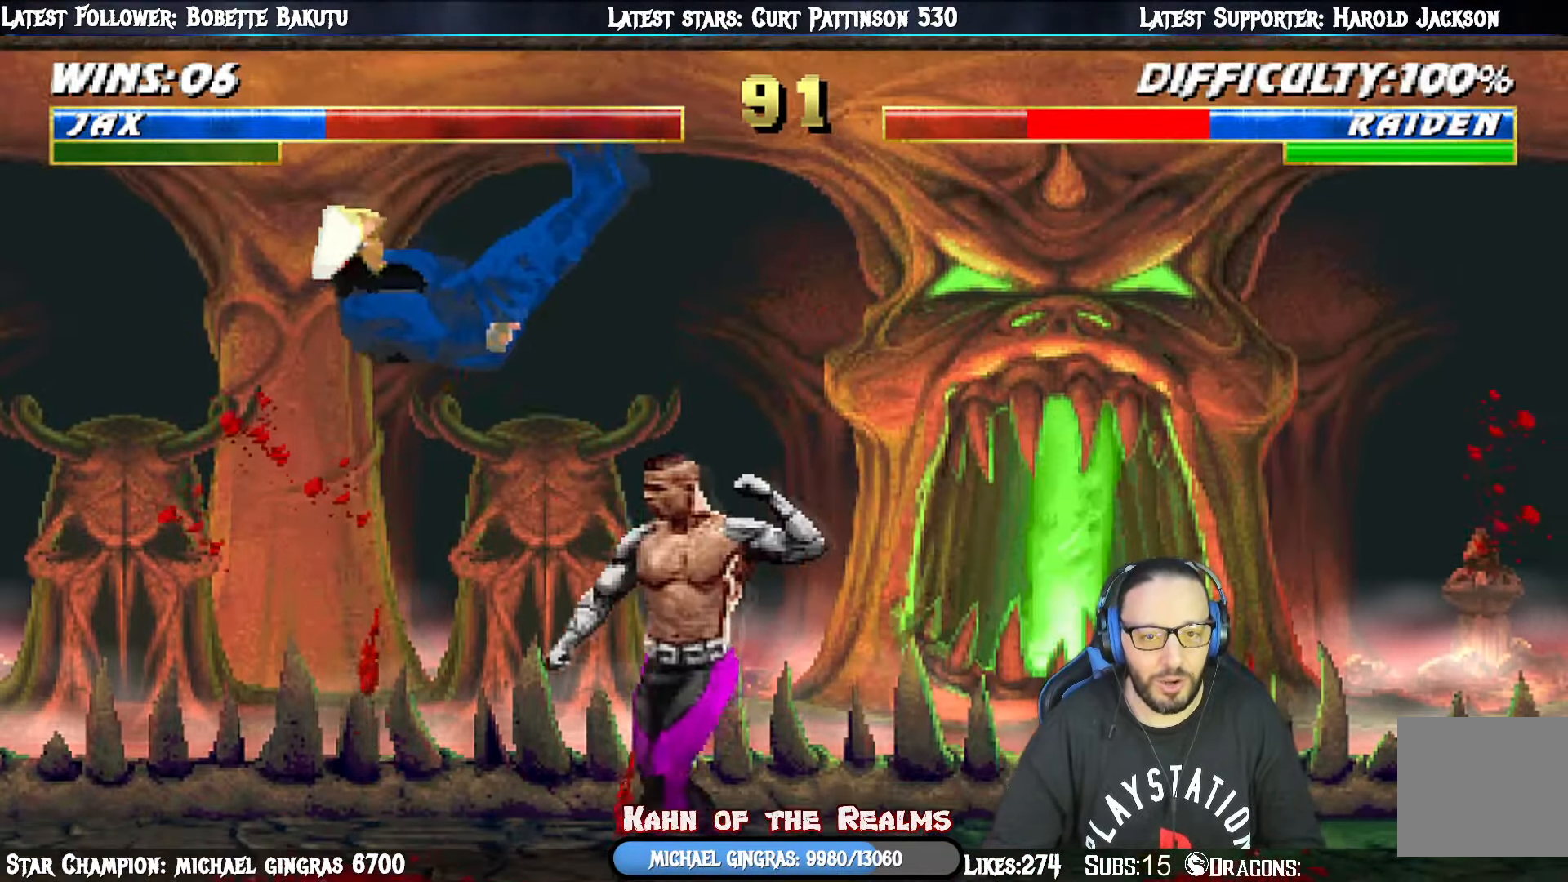
{"buttons": ["L1", "DPAD_LEFT"], "right_stick": "center", "events": [[83, "SQUARE", "down"], [250, "SQUARE", "up"]]}
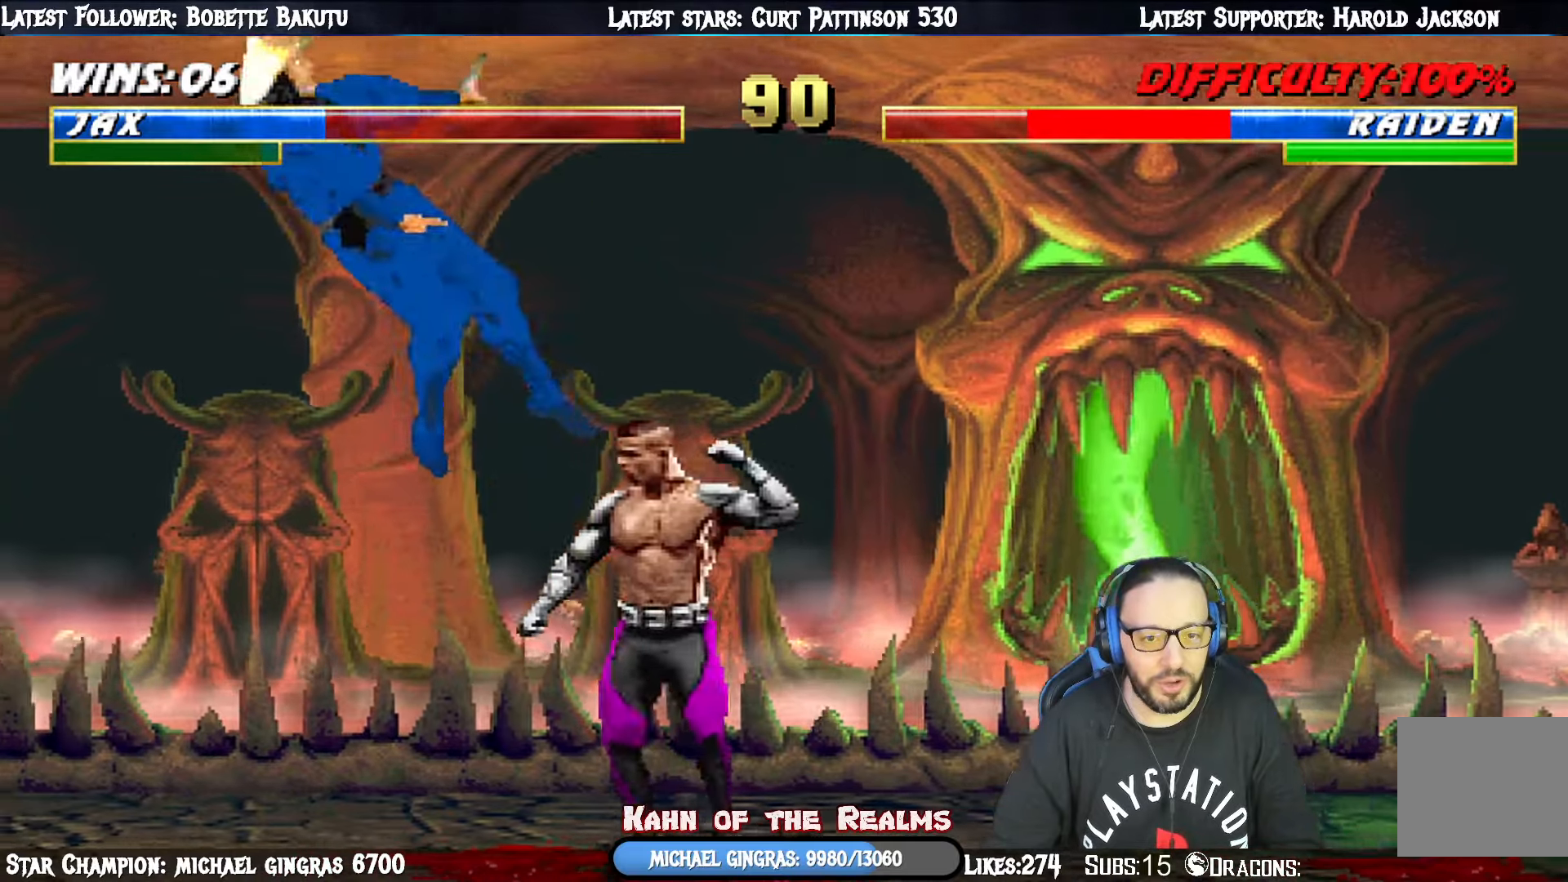
{"buttons": ["L1", "DPAD_LEFT"], "right_stick": "center", "events": [[116, "SQUARE", "down"], [300, "SQUARE", "up"]]}
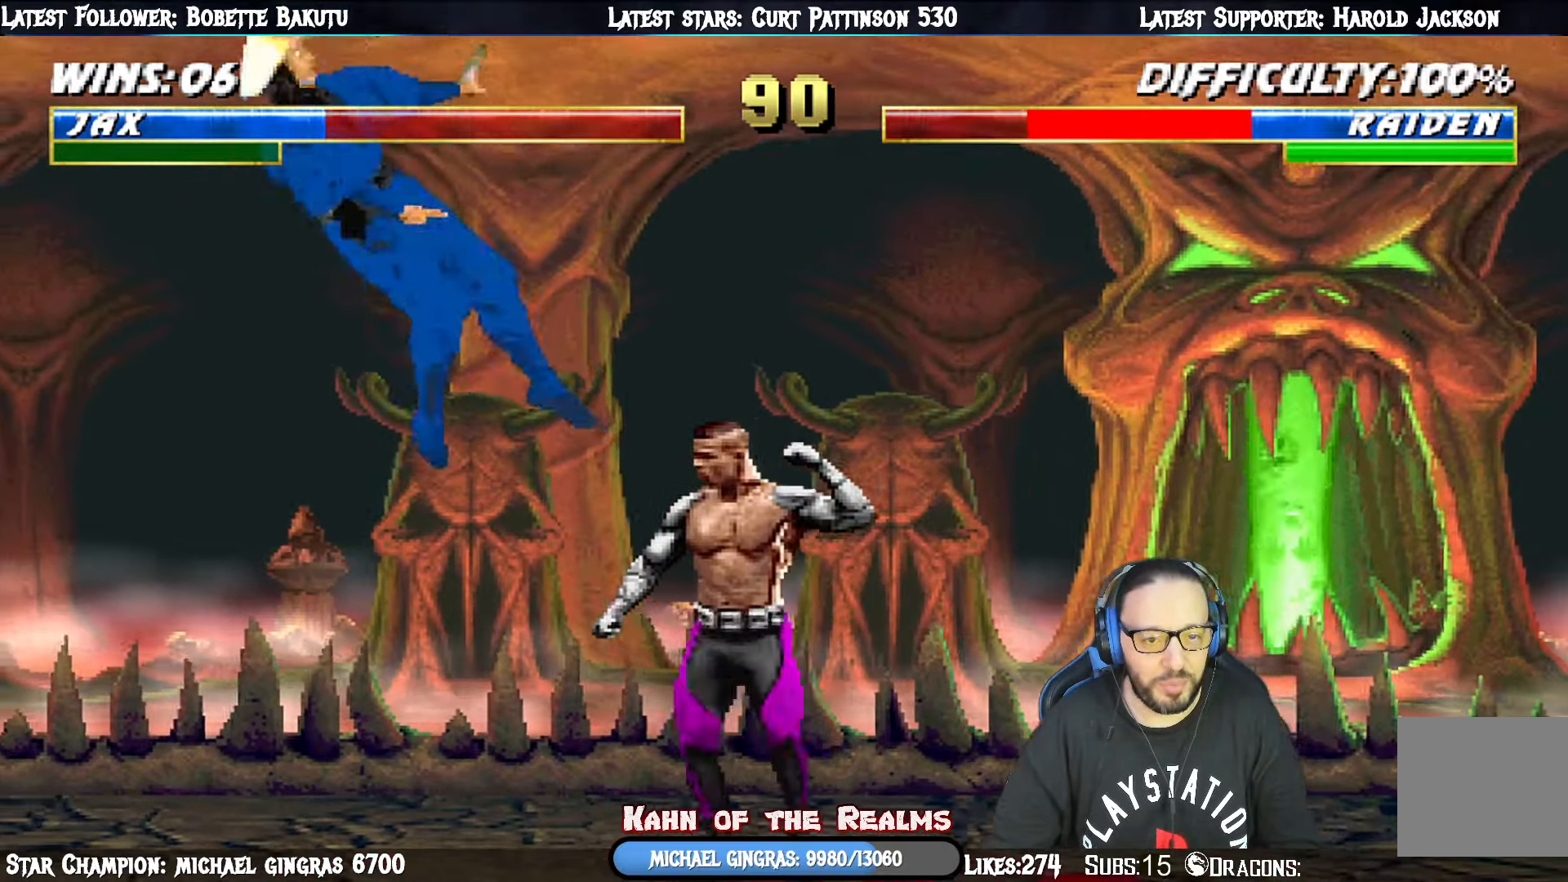
{"buttons": ["DPAD_LEFT"], "right_stick": "center", "events": [[234, "SQUARE", "down"], [367, "DPAD_LEFT", "up"], [384, "L1", "up"], [401, "SQUARE", "up"], [451, "DPAD_LEFT", "down"]]}
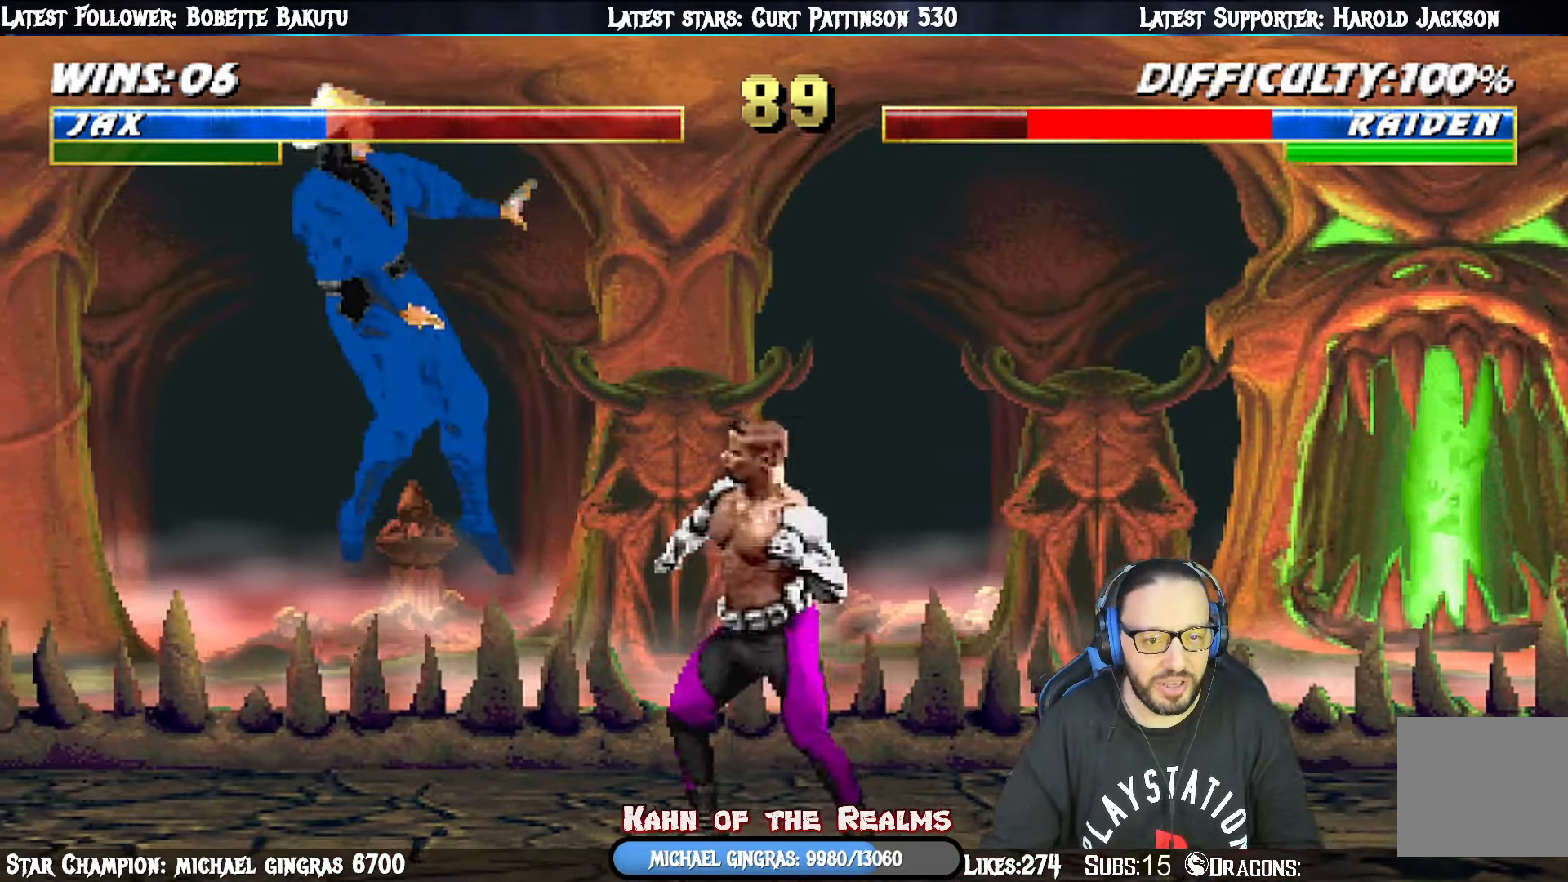
{"buttons": ["CROSS", "DPAD_LEFT"], "right_stick": "center", "events": [[50, "DPAD_LEFT", "up"], [100, "DPAD_LEFT", "down"], [183, "DPAD_LEFT", "up"], [234, "DPAD_LEFT", "down"], [350, "DPAD_LEFT", "up"], [384, "DPAD_LEFT", "down"], [400, "CROSS", "down"]]}
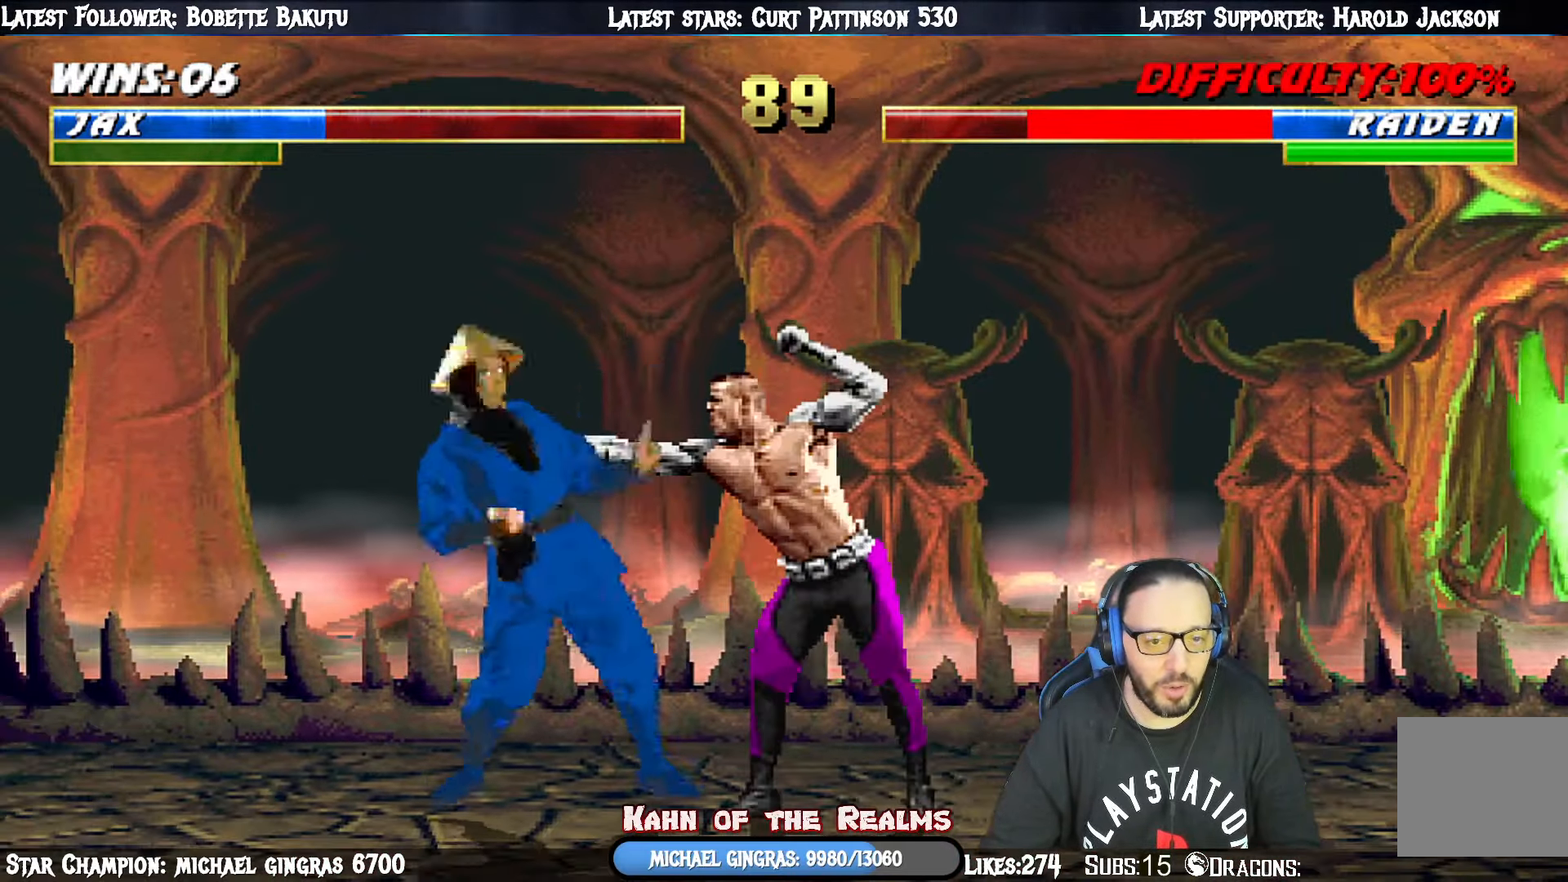
{"buttons": ["DPAD_LEFT"], "right_stick": "center", "events": [[17, "CROSS", "up"], [84, "CROSS", "down"], [84, "DPAD_LEFT", "up"], [117, "DPAD_LEFT", "down"], [151, "DPAD_UP", "down"], [184, "CROSS", "up"], [184, "DPAD_UP", "up"], [234, "DPAD_LEFT", "up"], [267, "CROSS", "down"], [284, "DPAD_LEFT", "down"], [351, "CROSS", "up"], [367, "DPAD_LEFT", "up"], [418, "CROSS", "down"], [418, "DPAD_LEFT", "down"], [484, "CROSS", "up"]]}
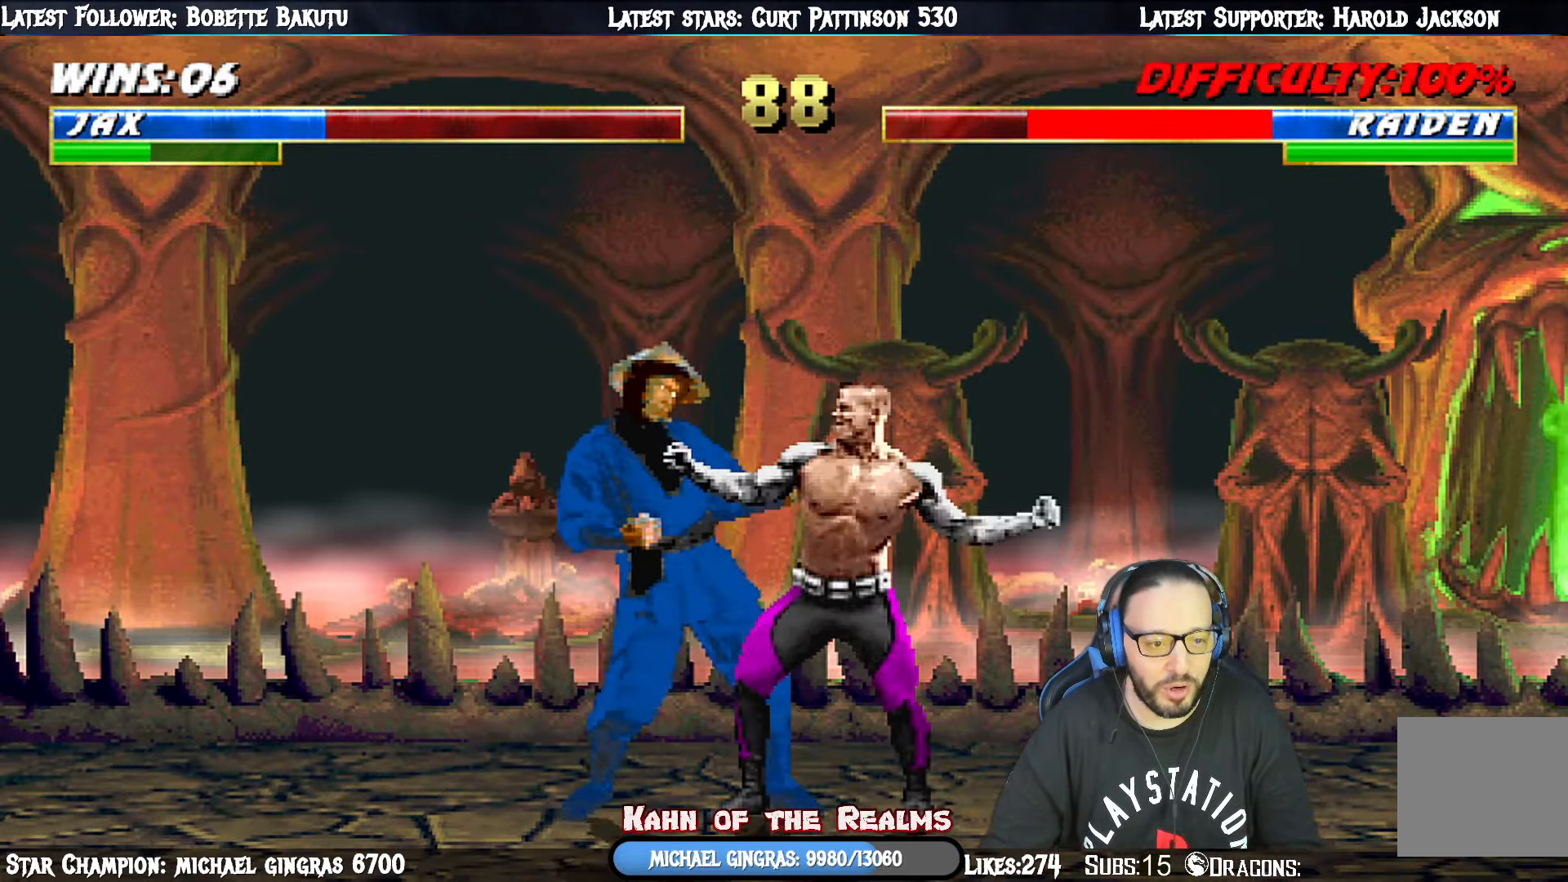
{"buttons": ["CROSS", "DPAD_LEFT"], "right_stick": "center", "events": [[33, "DPAD_LEFT", "up"], [67, "CROSS", "down"], [67, "DPAD_LEFT", "down"], [117, "CROSS", "up"], [150, "DPAD_UP", "down"], [167, "DPAD_UP", "up"], [200, "CROSS", "down"], [267, "CROSS", "up"], [267, "DPAD_UP", "down"], [317, "CROSS", "down"], [317, "DPAD_UP", "up"], [384, "CROSS", "up"], [384, "DPAD_UP", "down"], [467, "CROSS", "down"], [467, "DPAD_UP", "up"]]}
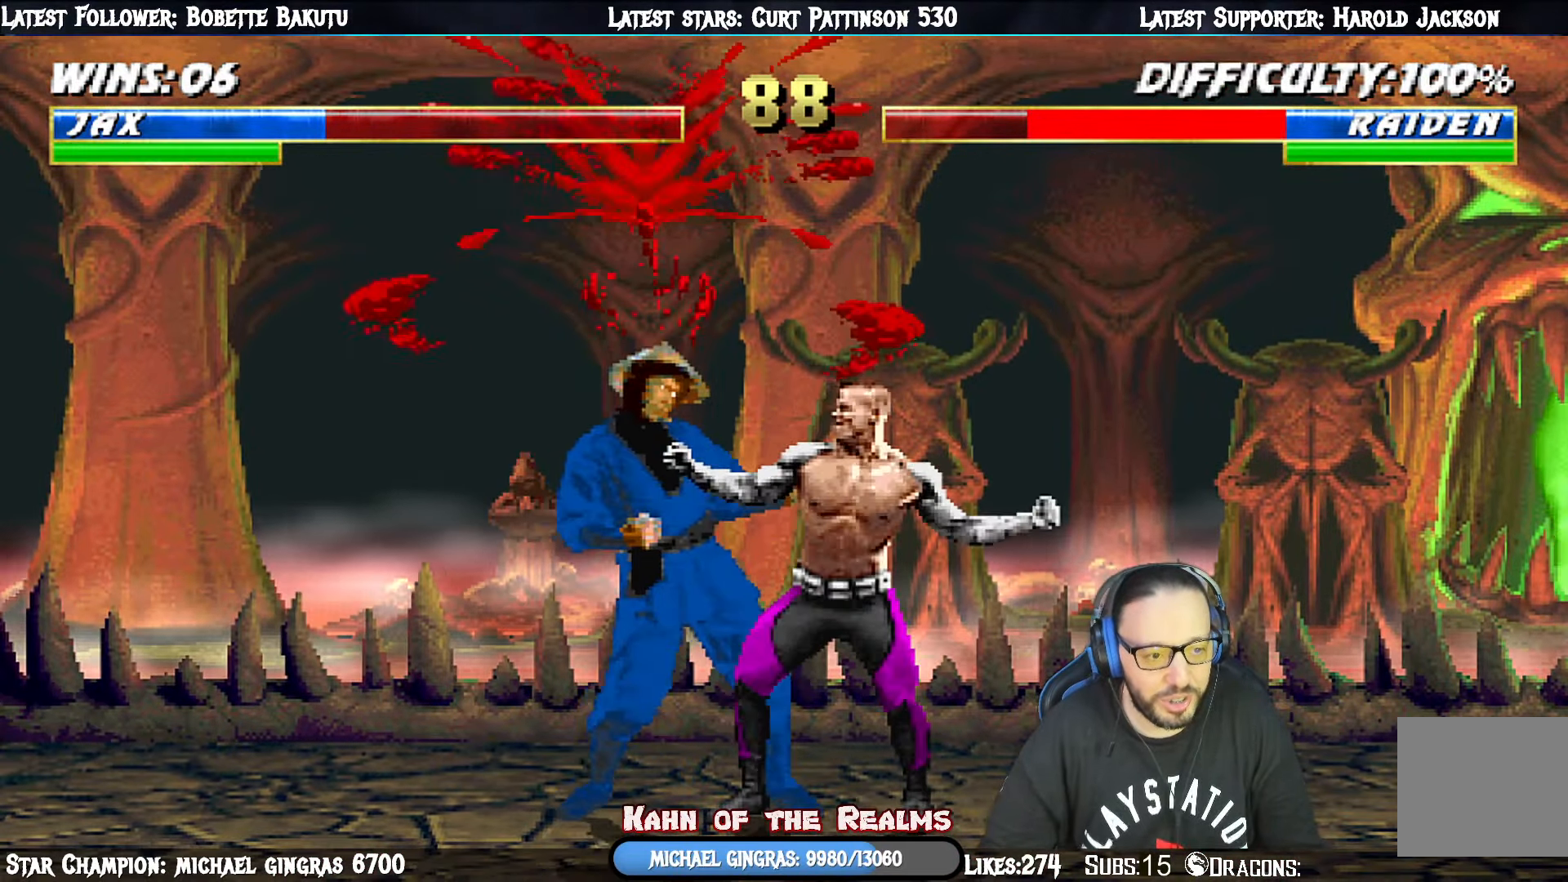
{"buttons": ["CROSS", "DPAD_LEFT"], "right_stick": "center", "events": [[34, "CROSS", "up"], [34, "DPAD_UP", "down"], [101, "CROSS", "down"], [101, "DPAD_UP", "up"], [167, "CROSS", "up"], [167, "DPAD_UP", "down"], [217, "DPAD_UP", "up"], [234, "CROSS", "down"], [284, "DPAD_UP", "down"], [301, "CROSS", "up"], [367, "CROSS", "down"], [367, "DPAD_UP", "up"], [418, "DPAD_UP", "down"], [434, "CROSS", "up"], [501, "CROSS", "down"], [501, "DPAD_UP", "up"]]}
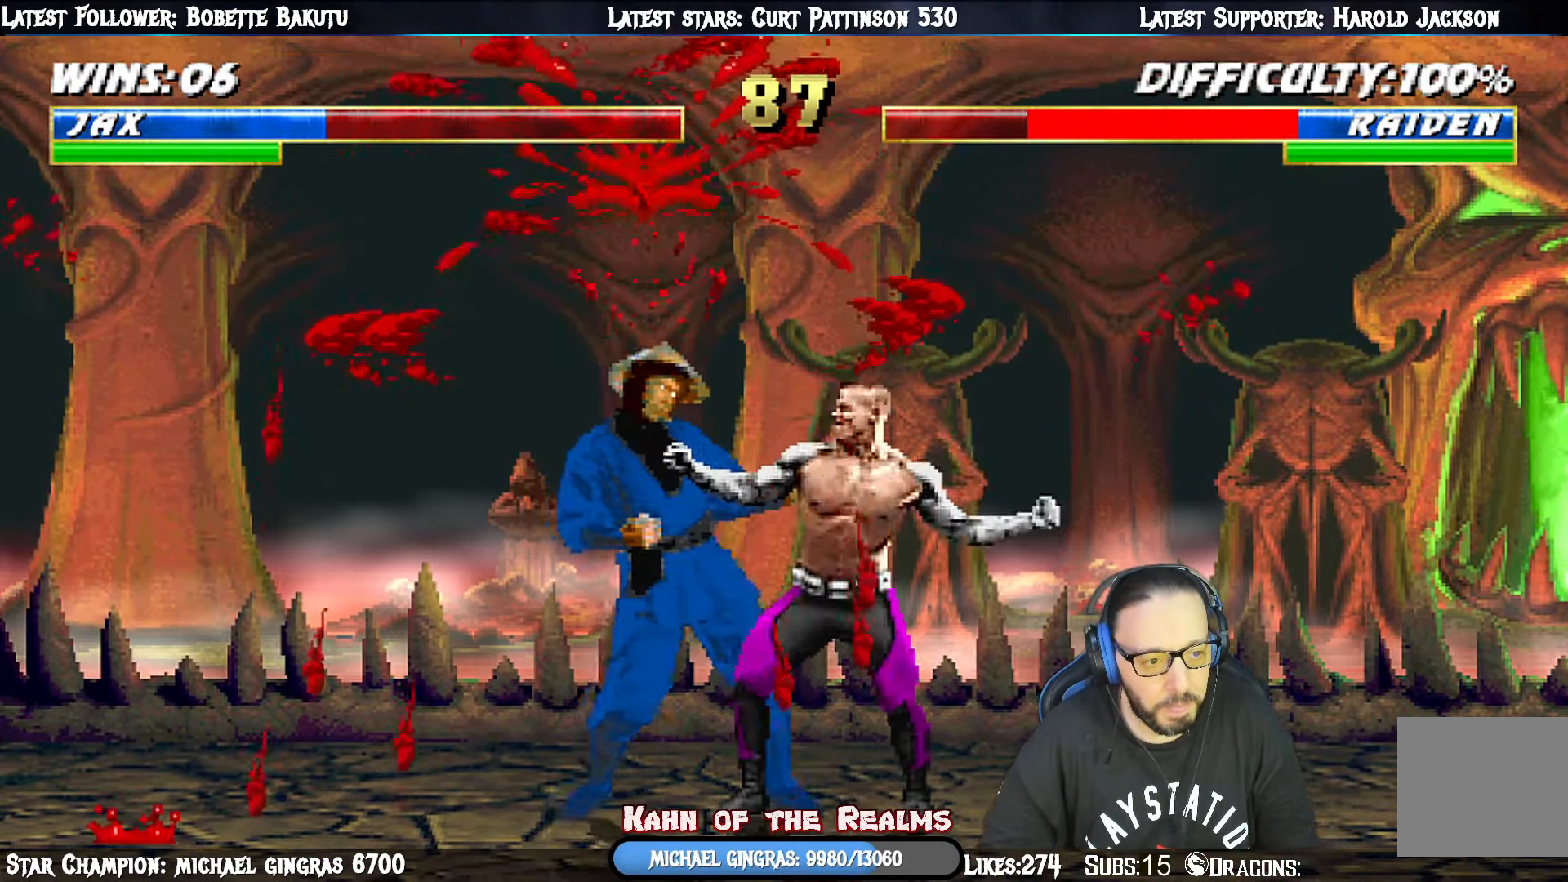
{"buttons": ["DPAD_UP", "DPAD_LEFT"], "right_stick": "center", "events": [[67, "CROSS", "up"], [67, "DPAD_UP", "down"], [133, "CROSS", "down"], [133, "DPAD_UP", "up"], [200, "CROSS", "up"], [200, "DPAD_UP", "down"], [284, "CROSS", "down"], [284, "DPAD_UP", "up"], [334, "DPAD_UP", "down"], [350, "CROSS", "up"], [417, "CROSS", "down"], [434, "DPAD_UP", "up"], [484, "CROSS", "up"], [484, "DPAD_UP", "down"]]}
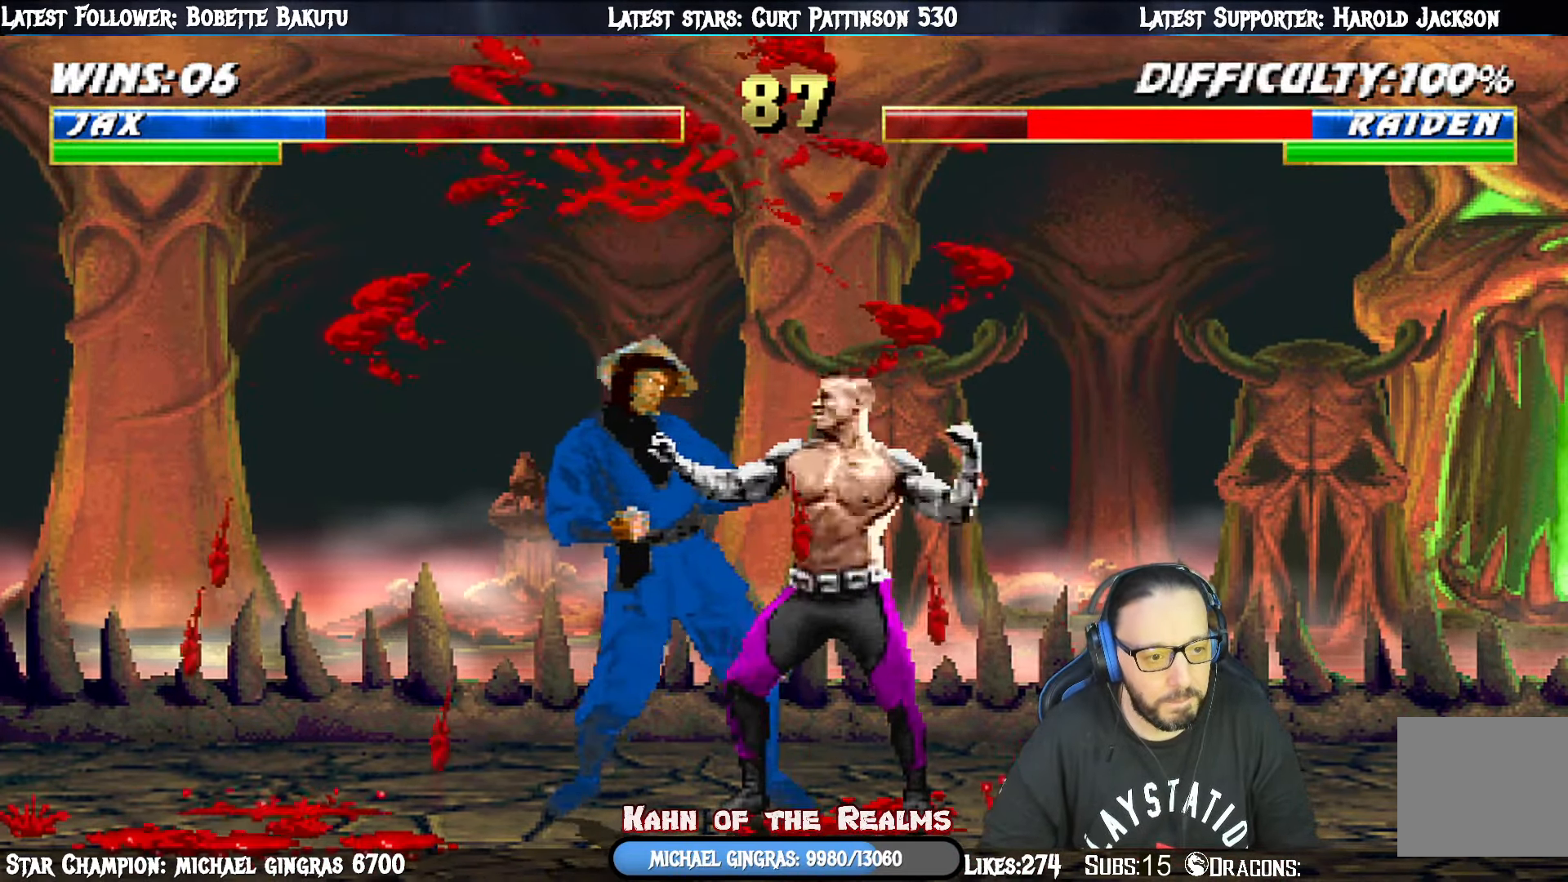
{"buttons": ["DPAD_LEFT"], "right_stick": "center", "events": [[50, "CROSS", "down"], [67, "DPAD_UP", "up"], [117, "DPAD_UP", "down"], [134, "CROSS", "up"], [201, "CROSS", "down"], [201, "DPAD_UP", "up"], [251, "DPAD_UP", "down"], [267, "CROSS", "up"], [317, "CROSS", "down"], [317, "DPAD_LEFT", "up"], [317, "DPAD_UP", "up"], [418, "DPAD_LEFT", "down"], [434, "CROSS", "up"], [434, "DPAD_UP", "down"], [468, "DPAD_UP", "up"]]}
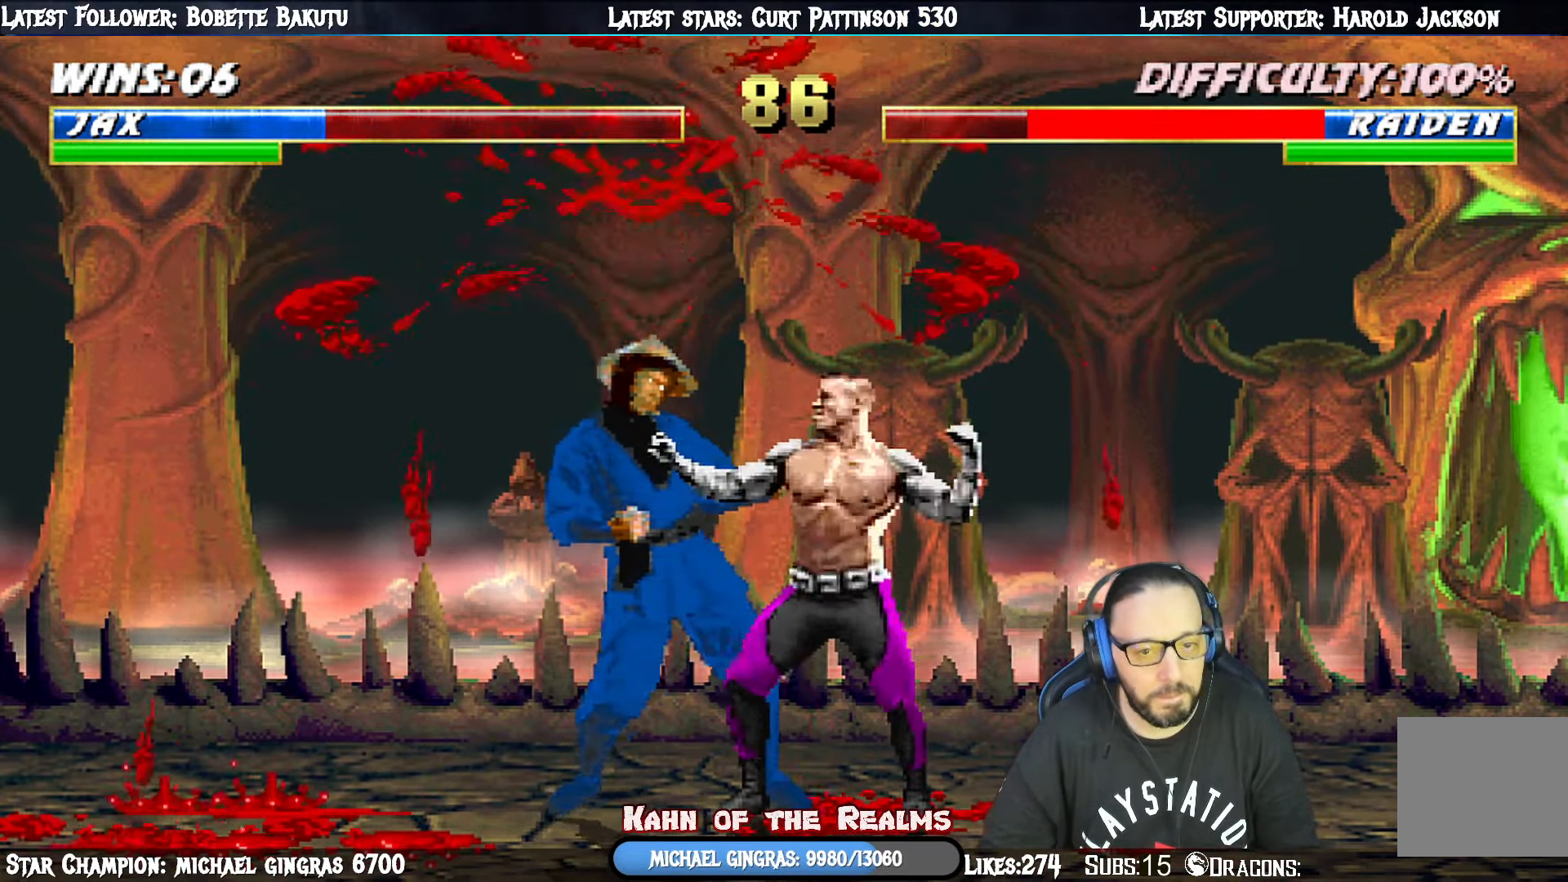
{"buttons": ["CIRCLE", "DPAD_LEFT"], "right_stick": "center", "events": [[17, "DPAD_LEFT", "up"], [67, "DPAD_LEFT", "down"], [167, "DPAD_LEFT", "up"], [317, "DPAD_LEFT", "down"], [334, "CIRCLE", "down"], [434, "CIRCLE", "up"], [450, "DPAD_LEFT", "up"], [467, "DPAD_LEFT", "down"], [484, "CIRCLE", "down"]]}